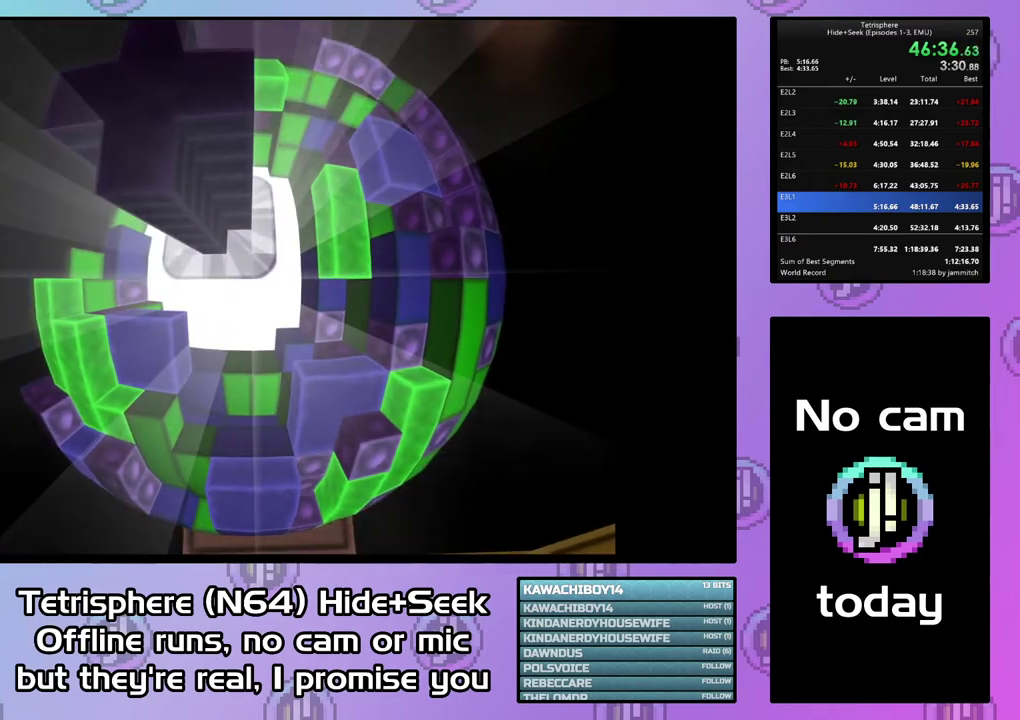
Gameplay with a controller (PlayStation layout); each line is a JSON object with the inputs held at the frame after it. "events" lists button and stick changes between this image and that frame as [ms after this image, input, new state], when the widget could be followed in between. This document gives stick clicks only as held states, not as events. Not read: L3 left_stick.
{"buttons": ["CROSS", "CIRCLE"], "right_stick": "center", "events": [[67, "CIRCLE", "up"], [67, "CROSS", "up"], [133, "CIRCLE", "down"], [133, "CROSS", "down"], [233, "CIRCLE", "up"], [233, "CROSS", "up"], [300, "CIRCLE", "down"], [300, "CROSS", "down"], [400, "CIRCLE", "up"], [400, "CROSS", "up"], [467, "CIRCLE", "down"], [467, "CROSS", "down"]]}
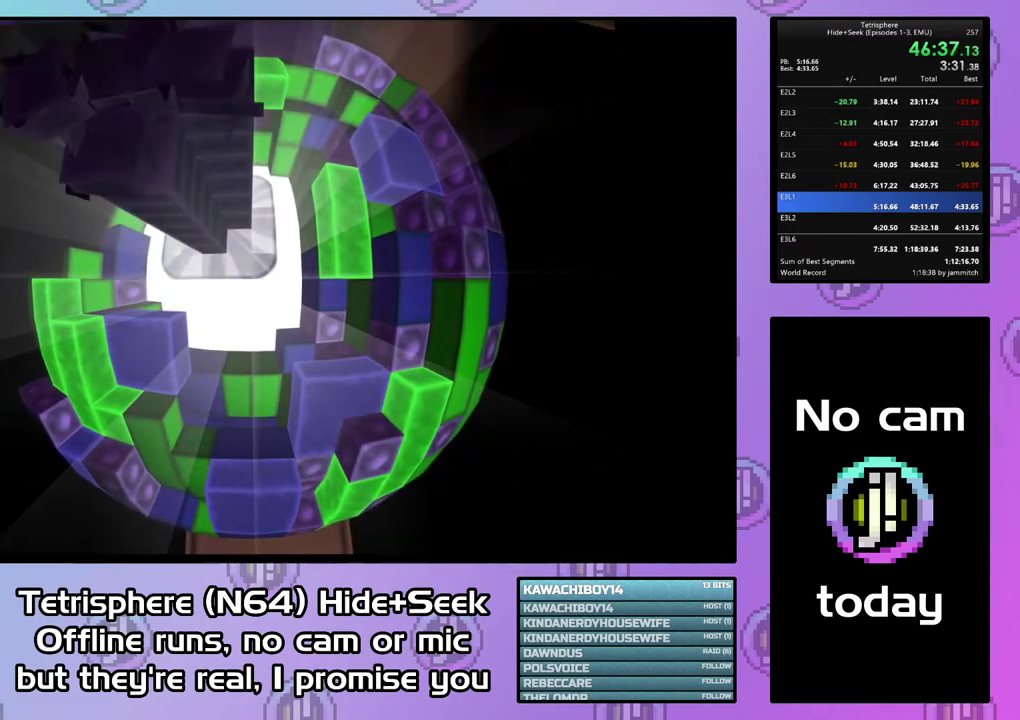
{"buttons": ["CROSS", "CIRCLE"], "right_stick": "center", "events": [[33, "CROSS", "up"], [67, "CIRCLE", "up"], [133, "CIRCLE", "down"], [133, "CROSS", "down"], [200, "CROSS", "up"], [233, "CIRCLE", "up"], [300, "CIRCLE", "down"], [300, "CROSS", "down"], [367, "CIRCLE", "up"], [367, "CROSS", "up"], [433, "CIRCLE", "down"], [433, "CROSS", "down"]]}
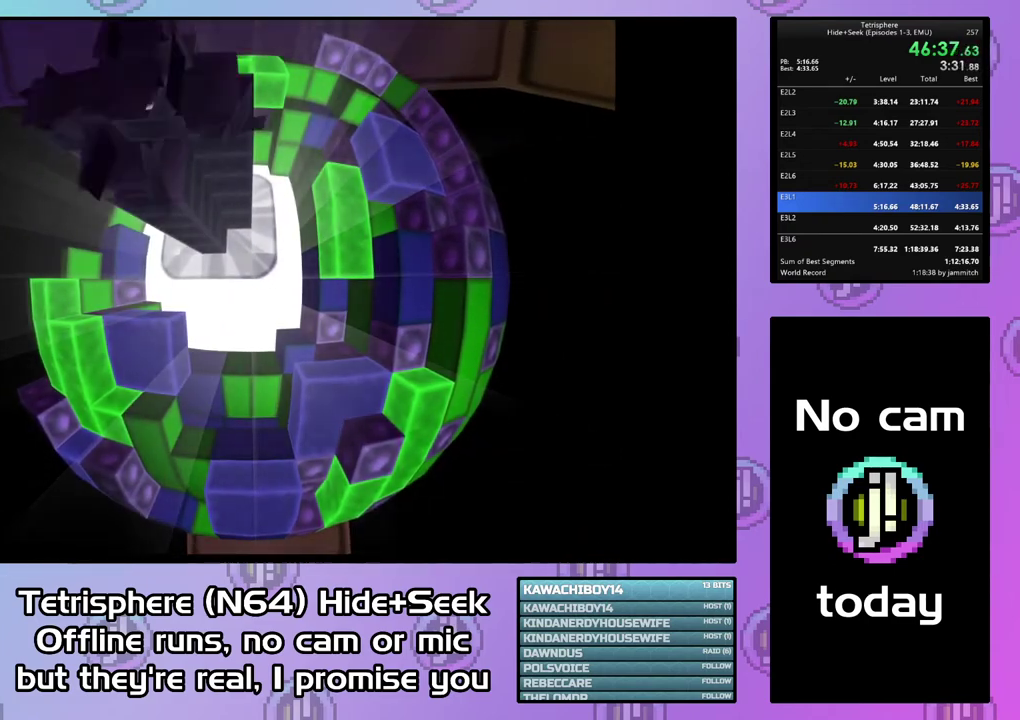
{"buttons": ["CROSS", "CIRCLE"], "right_stick": "center", "events": [[33, "CIRCLE", "up"], [33, "CROSS", "up"], [100, "CIRCLE", "down"], [100, "CROSS", "down"], [200, "CIRCLE", "up"], [200, "CROSS", "up"], [267, "CIRCLE", "down"], [267, "CROSS", "down"], [367, "CIRCLE", "up"], [367, "CROSS", "up"], [433, "CIRCLE", "down"], [433, "CROSS", "down"]]}
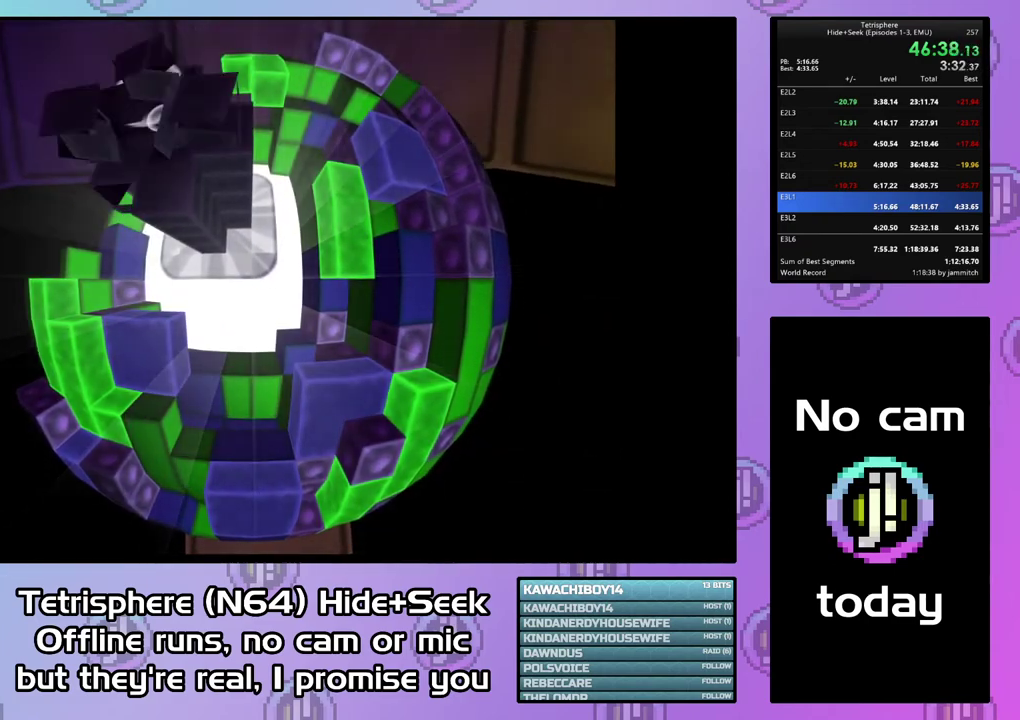
{"buttons": [], "right_stick": "center", "events": [[33, "CIRCLE", "up"], [33, "CROSS", "up"], [100, "CIRCLE", "down"], [100, "CROSS", "down"], [167, "CIRCLE", "up"], [167, "CROSS", "up"], [233, "CIRCLE", "down"], [233, "CROSS", "down"], [333, "CIRCLE", "up"], [333, "CROSS", "up"], [400, "CIRCLE", "down"], [400, "CROSS", "down"], [500, "CIRCLE", "up"], [500, "CROSS", "up"]]}
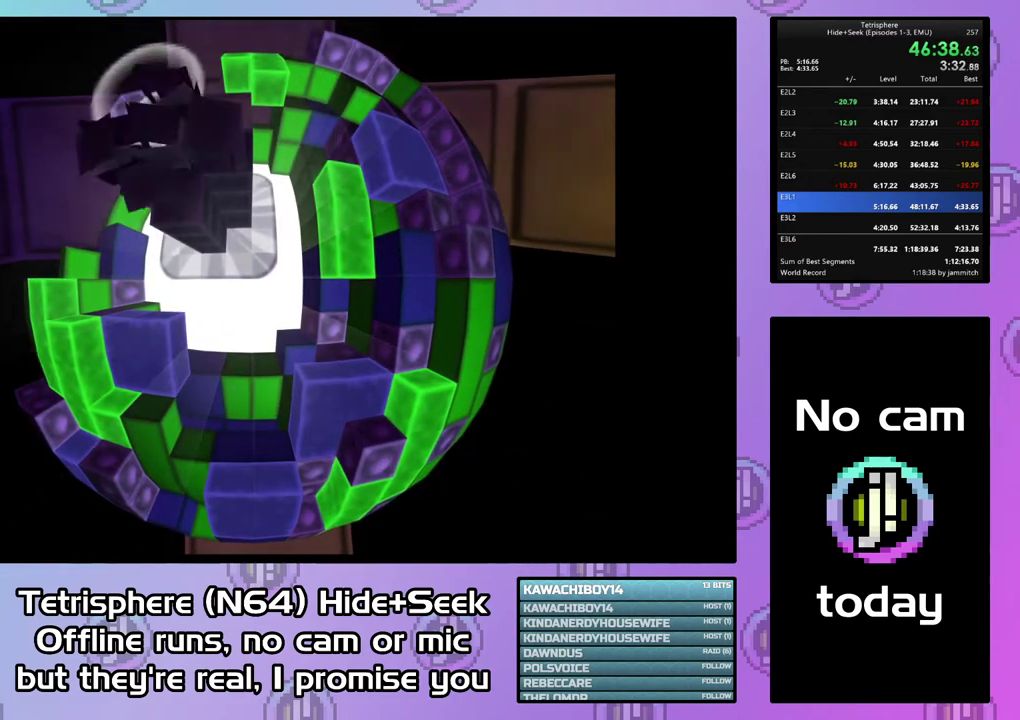
{"buttons": [], "right_stick": "center", "events": [[67, "CIRCLE", "down"], [67, "CROSS", "down"], [167, "CIRCLE", "up"], [167, "CROSS", "up"], [233, "CIRCLE", "down"], [233, "CROSS", "down"], [333, "CIRCLE", "up"], [333, "CROSS", "up"], [367, "CIRCLE", "down"], [400, "CROSS", "down"], [467, "CROSS", "up"], [500, "CIRCLE", "up"]]}
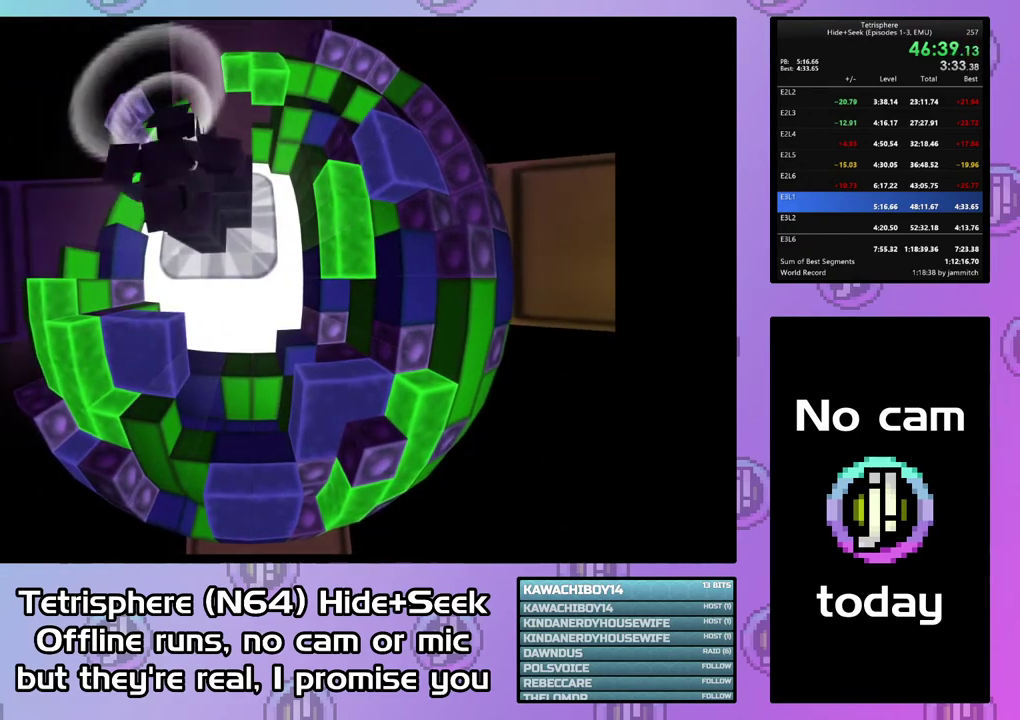
{"buttons": ["CROSS", "CIRCLE"], "right_stick": "center", "events": [[33, "CIRCLE", "down"], [33, "CROSS", "down"], [133, "CIRCLE", "up"], [133, "CROSS", "up"], [200, "CIRCLE", "down"], [200, "CROSS", "down"], [233, "CIRCLE", "up"], [300, "CROSS", "up"], [333, "CIRCLE", "down"], [333, "CROSS", "down"], [433, "CIRCLE", "up"], [433, "CROSS", "up"], [500, "CIRCLE", "down"], [500, "CROSS", "down"]]}
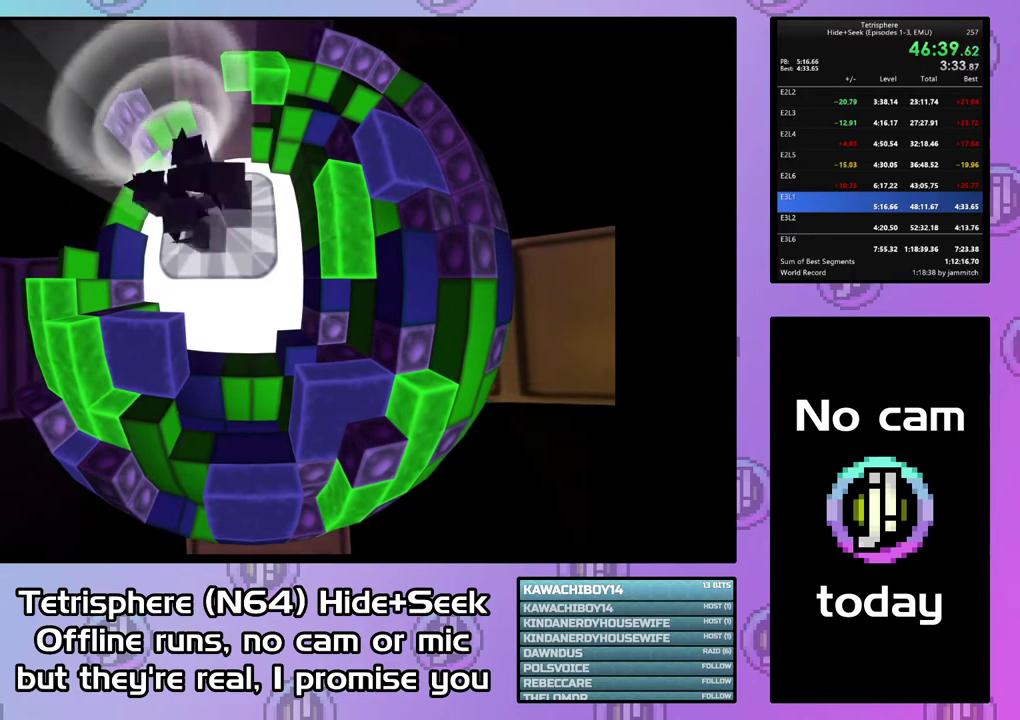
{"buttons": ["CROSS", "CIRCLE"], "right_stick": "center", "events": [[100, "CIRCLE", "up"], [100, "CROSS", "up"], [167, "CIRCLE", "down"], [167, "CROSS", "down"], [267, "CROSS", "up"], [333, "CROSS", "down"], [433, "CIRCLE", "up"], [433, "CROSS", "up"], [500, "CIRCLE", "down"], [500, "CROSS", "down"]]}
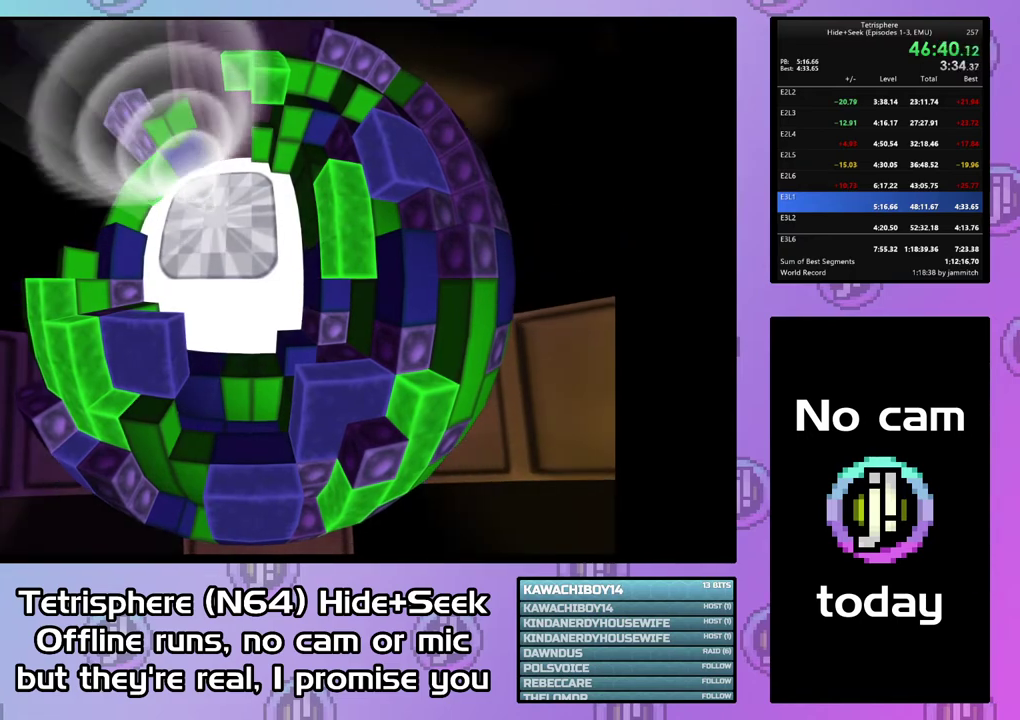
{"buttons": ["CROSS", "CIRCLE"], "right_stick": "center", "events": [[100, "CROSS", "up"], [167, "CROSS", "down"], [267, "CIRCLE", "up"], [267, "CROSS", "up"], [333, "CIRCLE", "down"], [333, "CROSS", "down"], [433, "CIRCLE", "up"], [433, "CROSS", "up"], [500, "CIRCLE", "down"], [500, "CROSS", "down"]]}
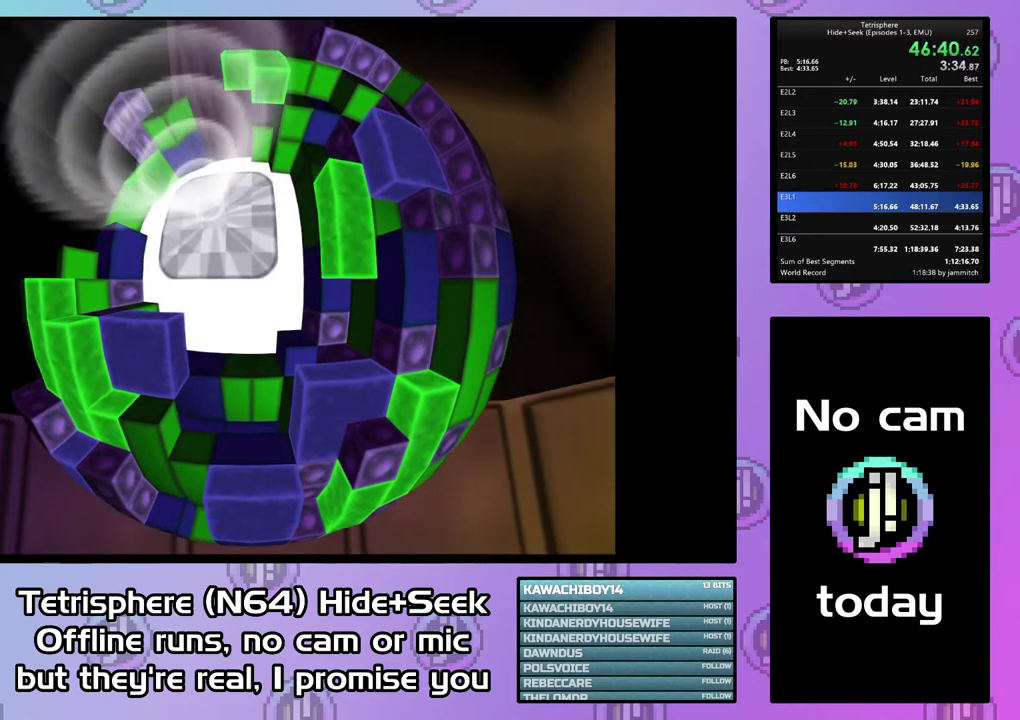
{"buttons": ["CIRCLE"], "right_stick": "center", "events": [[100, "CIRCLE", "up"], [100, "CROSS", "up"], [167, "CIRCLE", "down"], [167, "CROSS", "down"], [267, "CIRCLE", "up"], [267, "CROSS", "up"], [333, "CIRCLE", "down"], [333, "CROSS", "down"], [433, "CROSS", "up"]]}
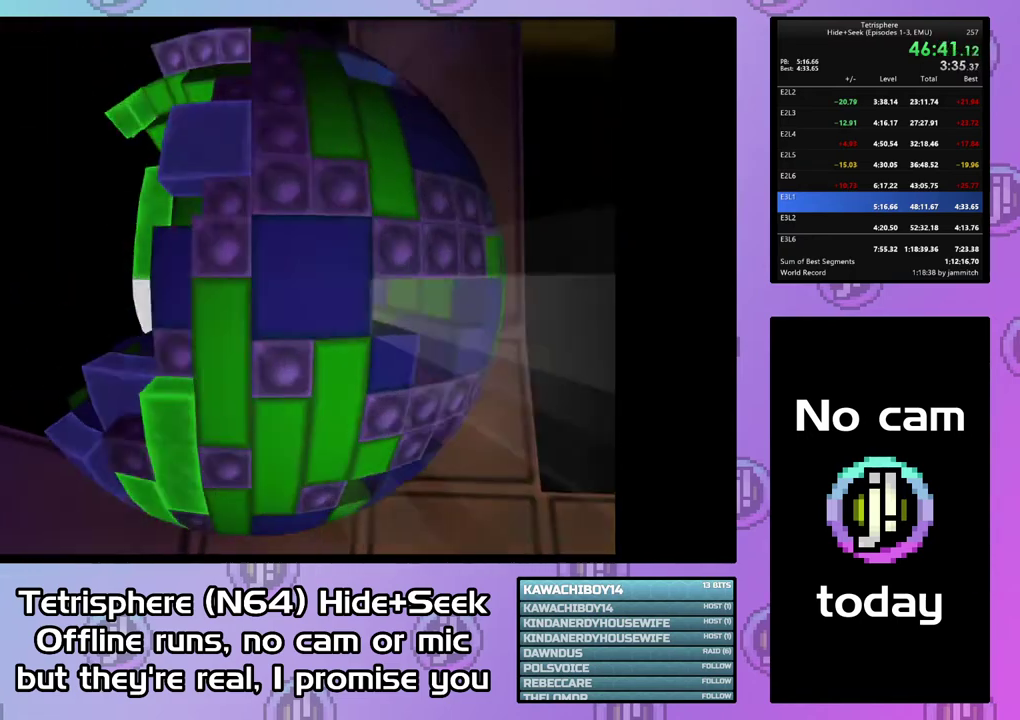
{"buttons": ["CROSS", "CIRCLE"], "right_stick": "center", "events": [[33, "CROSS", "down"], [100, "CIRCLE", "up"], [100, "CROSS", "up"], [167, "CIRCLE", "down"], [167, "CROSS", "down"], [267, "CIRCLE", "up"], [267, "CROSS", "up"], [333, "CIRCLE", "down"], [333, "CROSS", "down"], [433, "CROSS", "up"], [500, "CROSS", "down"]]}
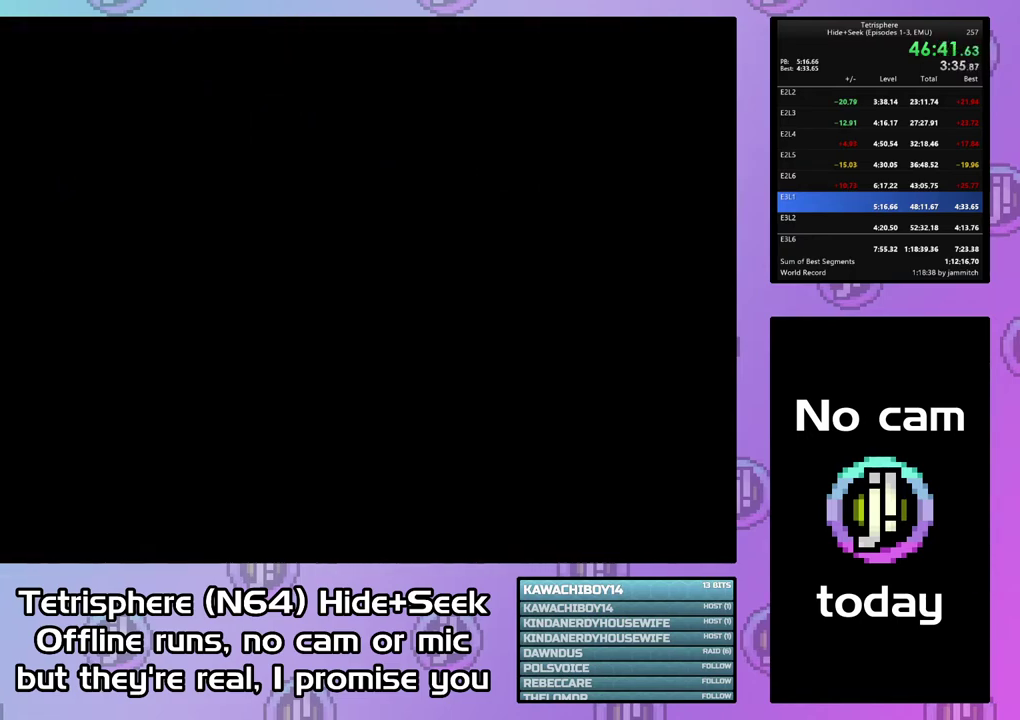
{"buttons": ["CROSS", "CIRCLE"], "right_stick": "center", "events": [[67, "CIRCLE", "up"], [67, "CROSS", "up"], [133, "CIRCLE", "down"], [133, "CROSS", "down"], [233, "CIRCLE", "up"], [233, "CROSS", "up"], [300, "CIRCLE", "down"], [300, "CROSS", "down"], [400, "CIRCLE", "up"], [400, "CROSS", "up"], [467, "CIRCLE", "down"], [467, "CROSS", "down"]]}
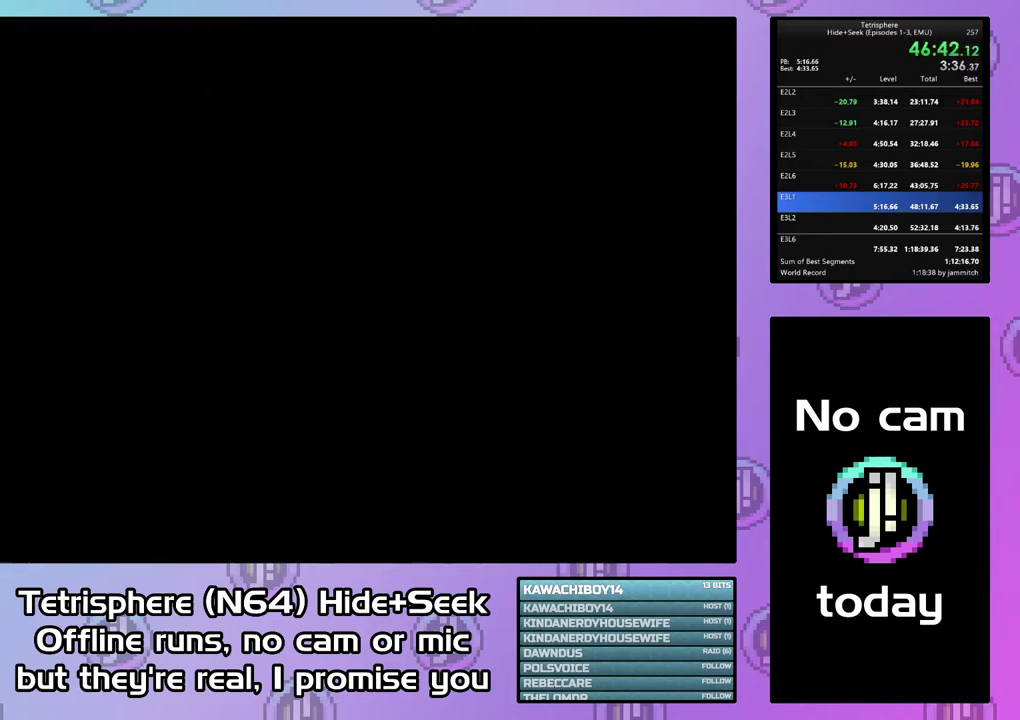
{"buttons": ["CROSS", "CIRCLE"], "right_stick": "center", "events": [[67, "CIRCLE", "up"], [67, "CROSS", "up"], [133, "CIRCLE", "down"], [133, "CROSS", "down"], [233, "CIRCLE", "up"], [233, "CROSS", "up"], [300, "CIRCLE", "down"], [300, "CROSS", "down"], [367, "CROSS", "up"], [400, "CIRCLE", "up"], [467, "CIRCLE", "down"], [467, "CROSS", "down"]]}
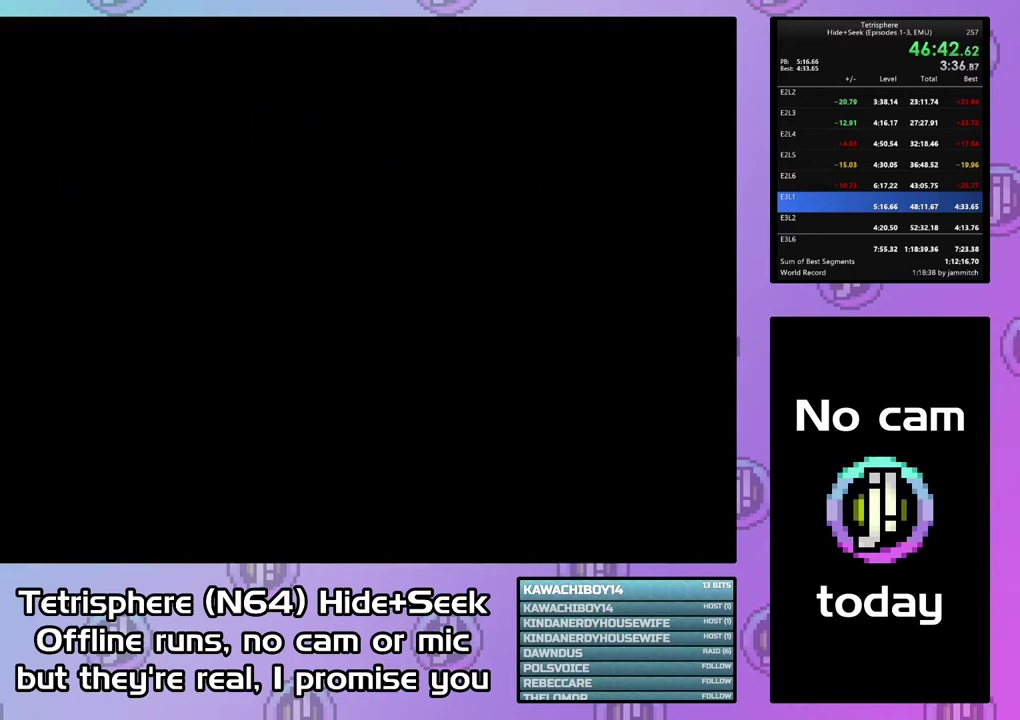
{"buttons": [], "right_stick": "center", "events": [[33, "CIRCLE", "up"], [33, "CROSS", "up"], [100, "CIRCLE", "down"], [100, "CROSS", "down"], [167, "CROSS", "up"], [233, "CROSS", "down"], [300, "CIRCLE", "up"], [300, "CROSS", "up"]]}
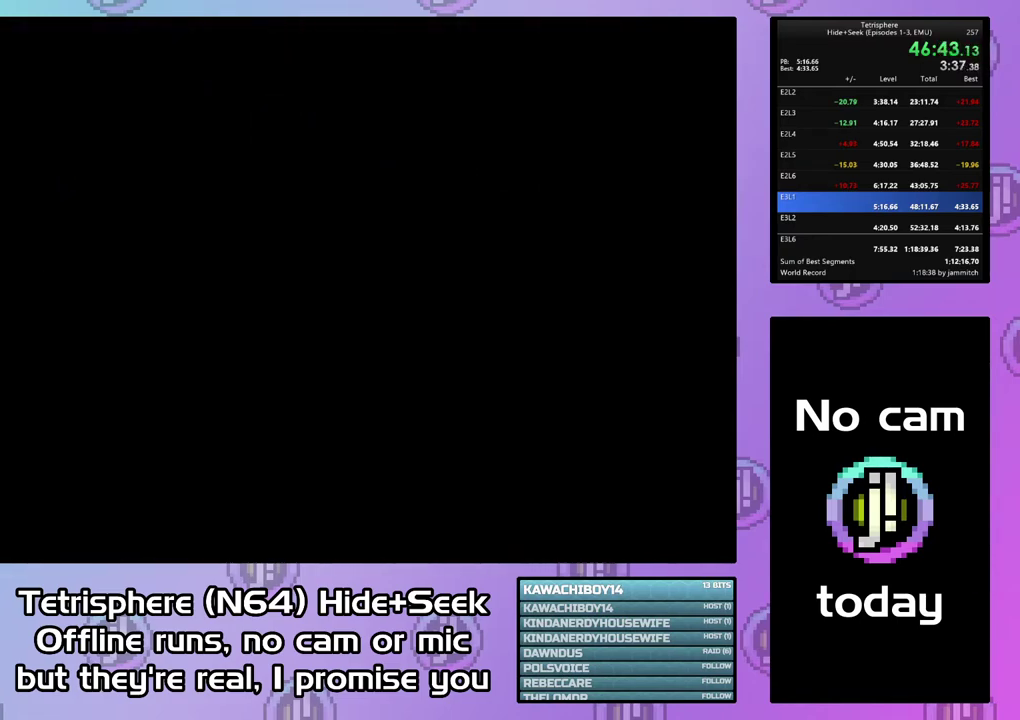
{"buttons": [], "right_stick": "center", "events": []}
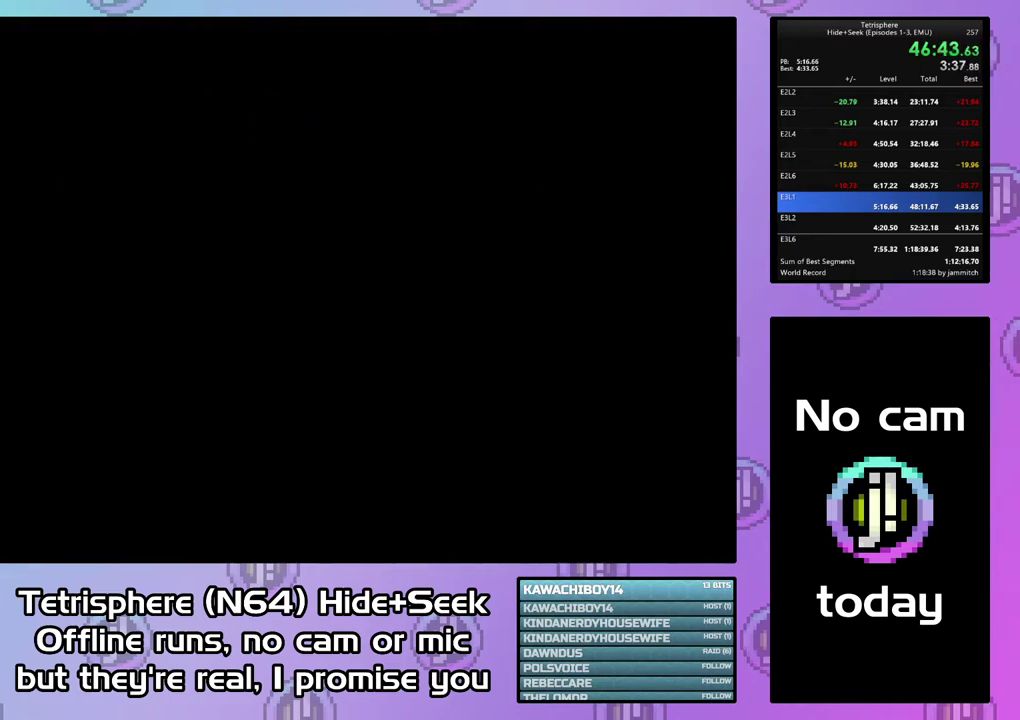
{"buttons": [], "right_stick": "center", "events": [[200, "CIRCLE", "down"], [400, "CROSS", "down"], [467, "CIRCLE", "up"], [467, "CROSS", "up"]]}
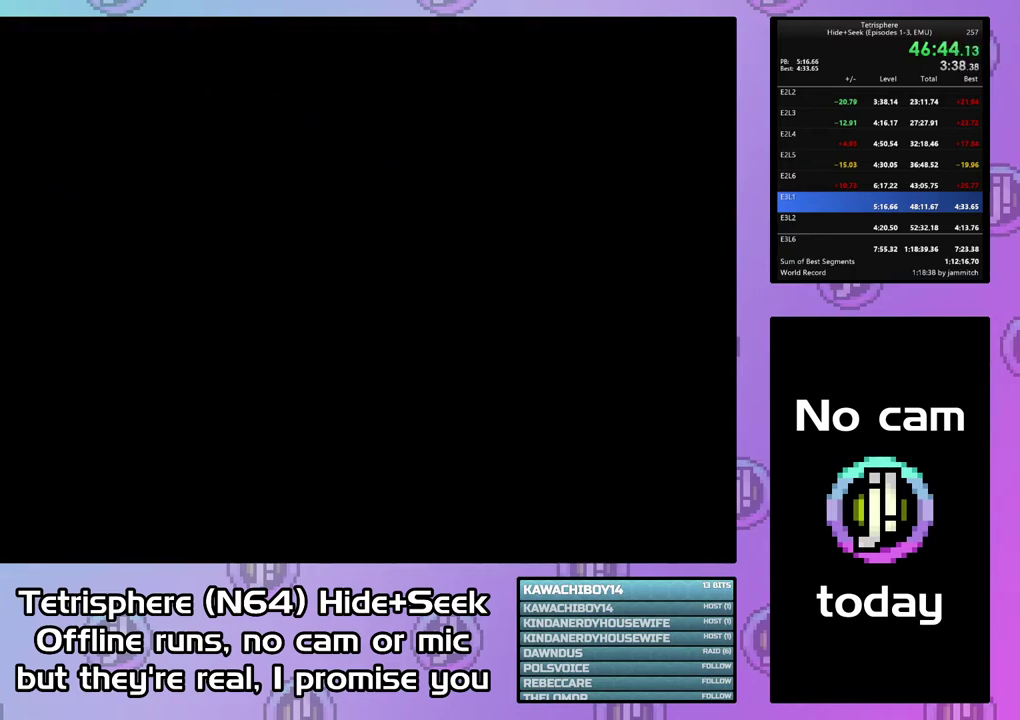
{"buttons": [], "right_stick": "center", "events": [[33, "CIRCLE", "down"], [67, "CROSS", "down"], [133, "CIRCLE", "up"], [133, "CROSS", "up"], [200, "CIRCLE", "down"], [233, "CROSS", "down"], [300, "CIRCLE", "up"], [300, "CROSS", "up"], [367, "CIRCLE", "down"], [367, "CROSS", "down"], [467, "CIRCLE", "up"], [467, "CROSS", "up"]]}
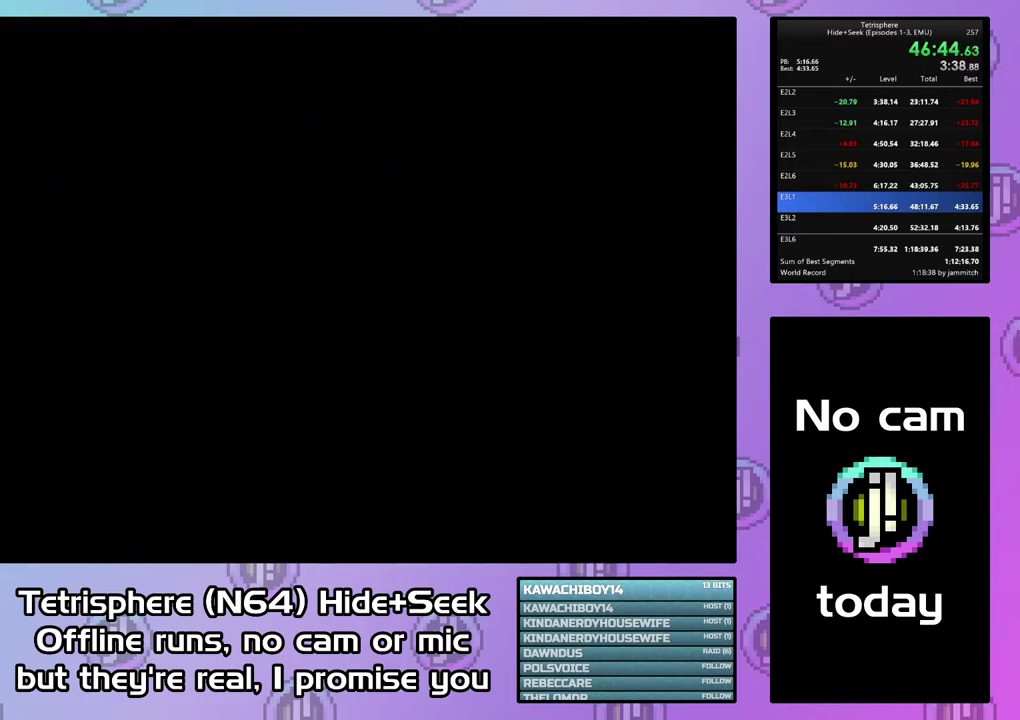
{"buttons": [], "right_stick": "center", "events": [[67, "CIRCLE", "down"], [67, "CROSS", "down"], [133, "CIRCLE", "up"], [133, "CROSS", "up"], [200, "CIRCLE", "down"], [200, "CROSS", "down"], [300, "CIRCLE", "up"], [300, "CROSS", "up"], [367, "CIRCLE", "down"], [367, "CROSS", "down"], [467, "CIRCLE", "up"], [467, "CROSS", "up"]]}
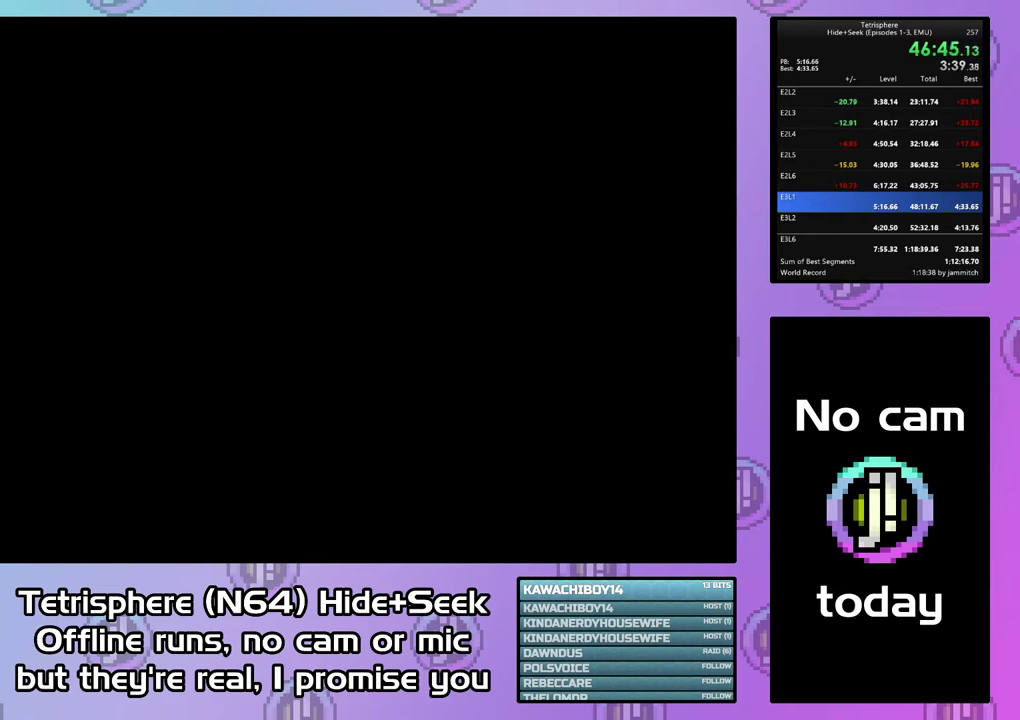
{"buttons": [], "right_stick": "center", "events": [[33, "CIRCLE", "down"], [33, "CROSS", "down"], [133, "CIRCLE", "up"], [133, "CROSS", "up"], [200, "CIRCLE", "down"], [200, "CROSS", "down"], [300, "CIRCLE", "up"], [300, "CROSS", "up"], [367, "CIRCLE", "down"], [367, "CROSS", "down"], [433, "CROSS", "up"], [467, "CIRCLE", "up"]]}
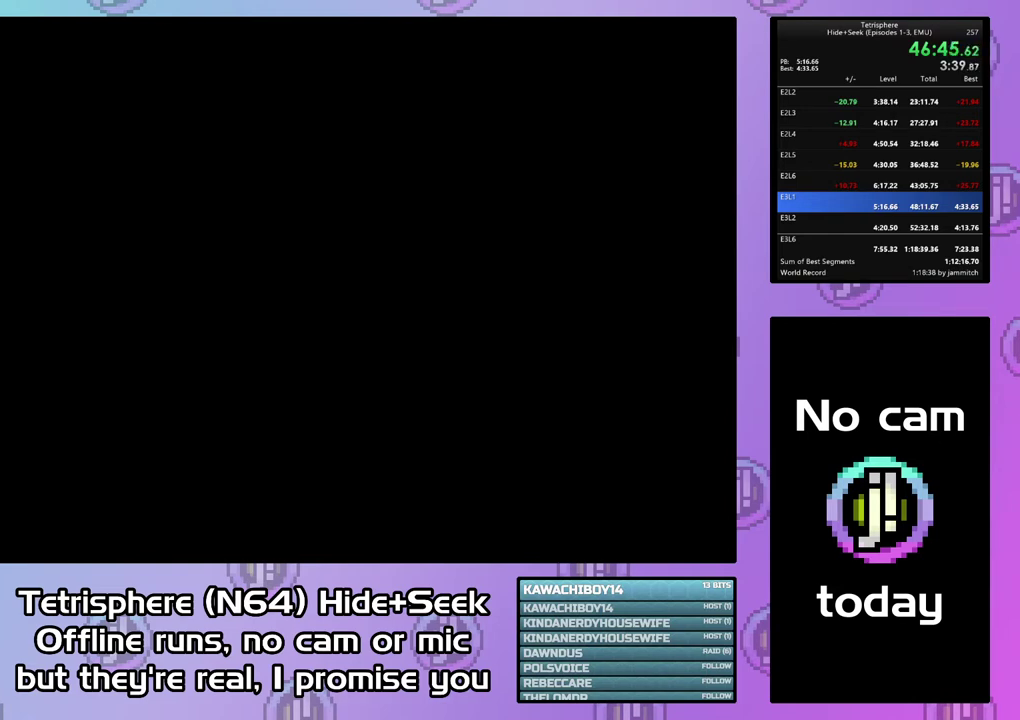
{"buttons": [], "right_stick": "center", "events": [[33, "CIRCLE", "down"], [33, "CROSS", "down"], [133, "CIRCLE", "up"], [133, "CROSS", "up"], [200, "CIRCLE", "down"], [200, "CROSS", "down"], [300, "CIRCLE", "up"], [300, "CROSS", "up"], [367, "CIRCLE", "down"], [367, "CROSS", "down"], [467, "CIRCLE", "up"], [467, "CROSS", "up"]]}
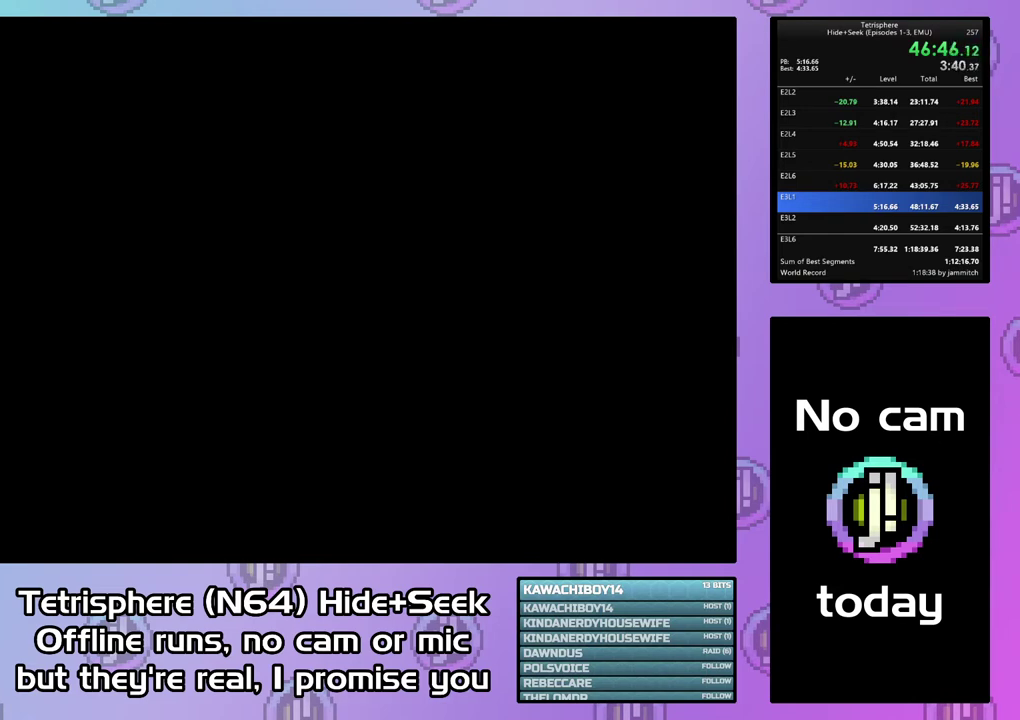
{"buttons": [], "right_stick": "center", "events": [[33, "CIRCLE", "down"], [33, "CROSS", "down"], [133, "CROSS", "up"], [167, "CIRCLE", "up"], [200, "CIRCLE", "down"], [200, "CROSS", "down"], [300, "CROSS", "up"], [333, "CIRCLE", "up"], [367, "CIRCLE", "down"], [400, "CROSS", "down"], [467, "CROSS", "up"], [500, "CIRCLE", "up"]]}
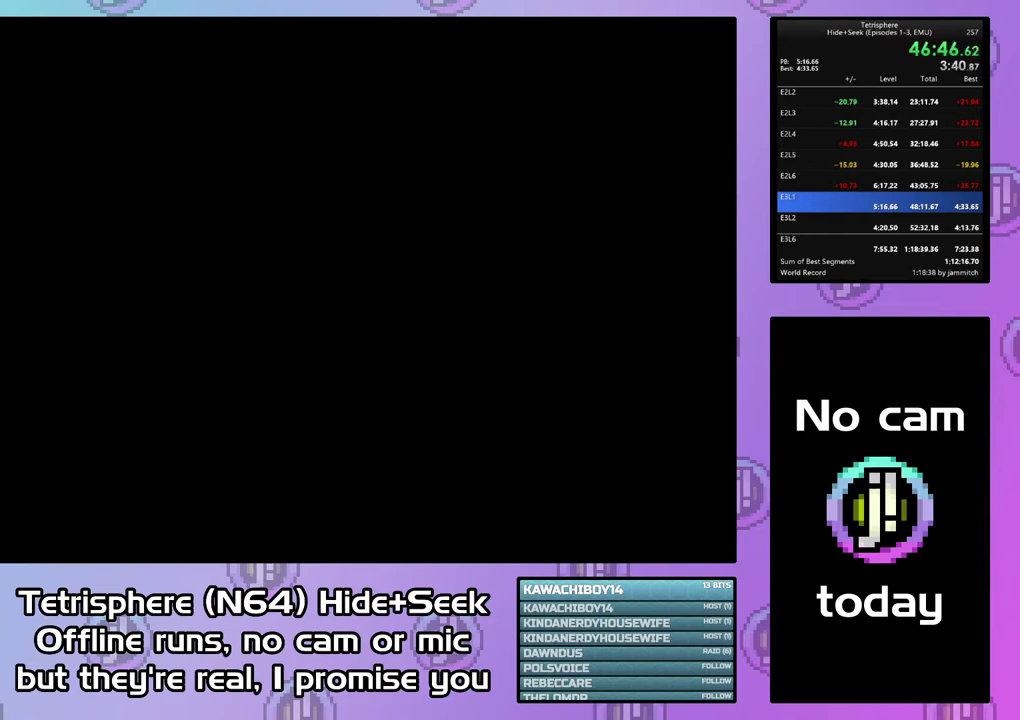
{"buttons": [], "right_stick": "center", "events": [[33, "CIRCLE", "down"], [33, "CROSS", "down"], [167, "CIRCLE", "up"], [167, "CROSS", "up"], [200, "CIRCLE", "down"], [233, "CROSS", "down"], [333, "CIRCLE", "up"], [333, "CROSS", "up"], [400, "CIRCLE", "down"], [400, "CROSS", "down"], [500, "CIRCLE", "up"], [500, "CROSS", "up"]]}
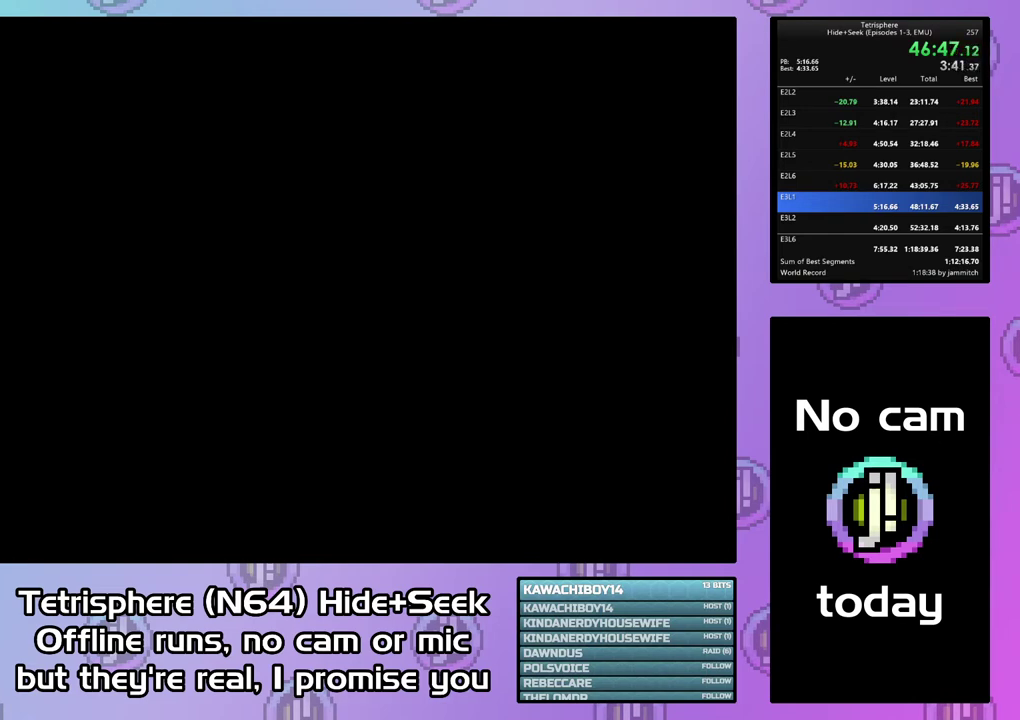
{"buttons": [], "right_stick": "center", "events": [[67, "CIRCLE", "down"], [67, "CROSS", "down"], [167, "CIRCLE", "up"], [167, "CROSS", "up"], [233, "CIRCLE", "down"], [233, "CROSS", "down"], [333, "CROSS", "up"], [400, "CROSS", "down"], [500, "CIRCLE", "up"], [500, "CROSS", "up"]]}
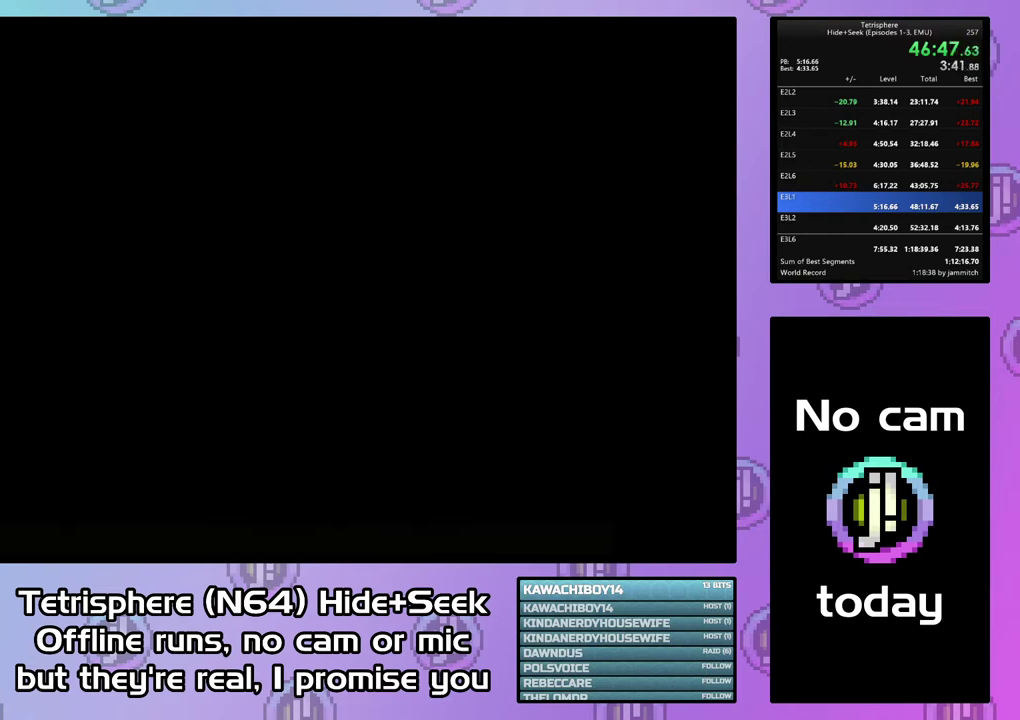
{"buttons": [], "right_stick": "center", "events": [[67, "CIRCLE", "down"], [67, "CROSS", "down"], [167, "CIRCLE", "up"], [167, "CROSS", "up"], [233, "CIRCLE", "down"], [233, "CROSS", "down"], [333, "CIRCLE", "up"], [333, "CROSS", "up"], [400, "CIRCLE", "down"], [400, "CROSS", "down"], [500, "CIRCLE", "up"], [500, "CROSS", "up"]]}
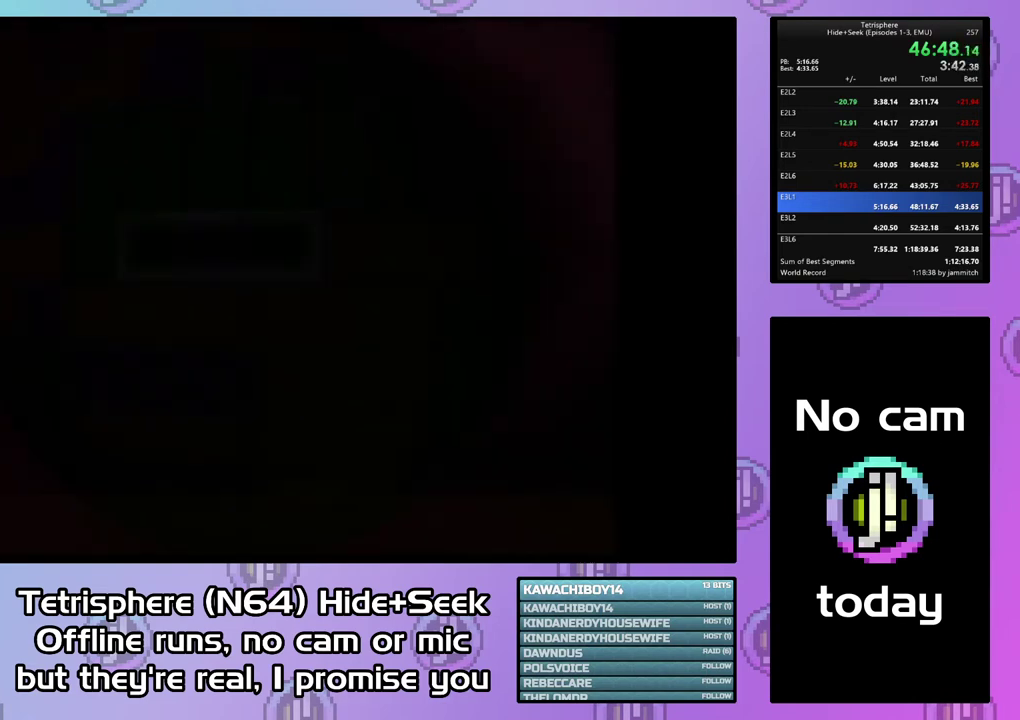
{"buttons": ["DPAD_RIGHT"], "right_stick": "center", "events": [[467, "DPAD_RIGHT", "down"]]}
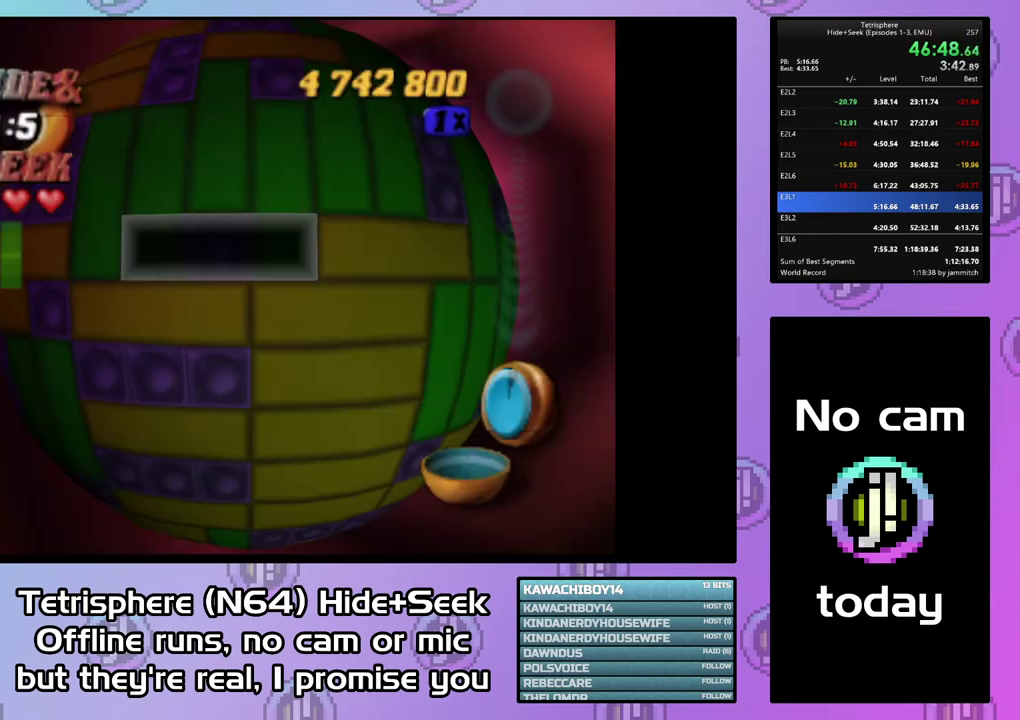
{"buttons": [], "right_stick": "center", "events": [[67, "DPAD_RIGHT", "up"], [133, "DPAD_RIGHT", "down"], [233, "DPAD_RIGHT", "up"], [433, "DPAD_DOWN", "down"], [500, "DPAD_DOWN", "up"]]}
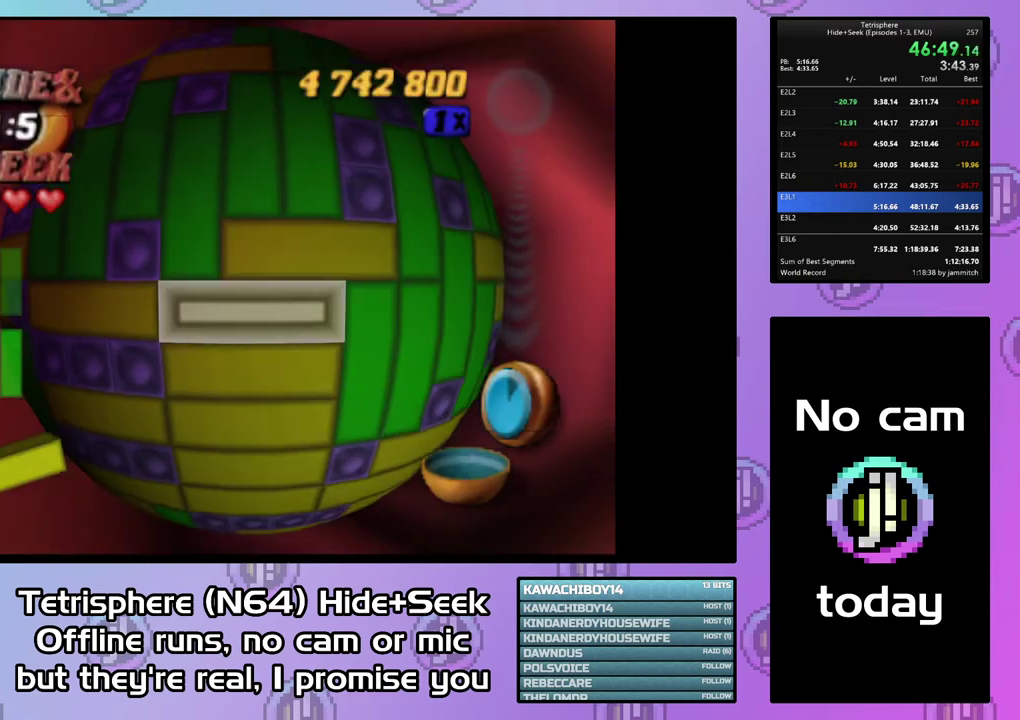
{"buttons": [], "right_stick": "center", "events": [[233, "CIRCLE", "down"], [333, "CIRCLE", "up"], [400, "DPAD_UP", "down"], [467, "DPAD_UP", "up"]]}
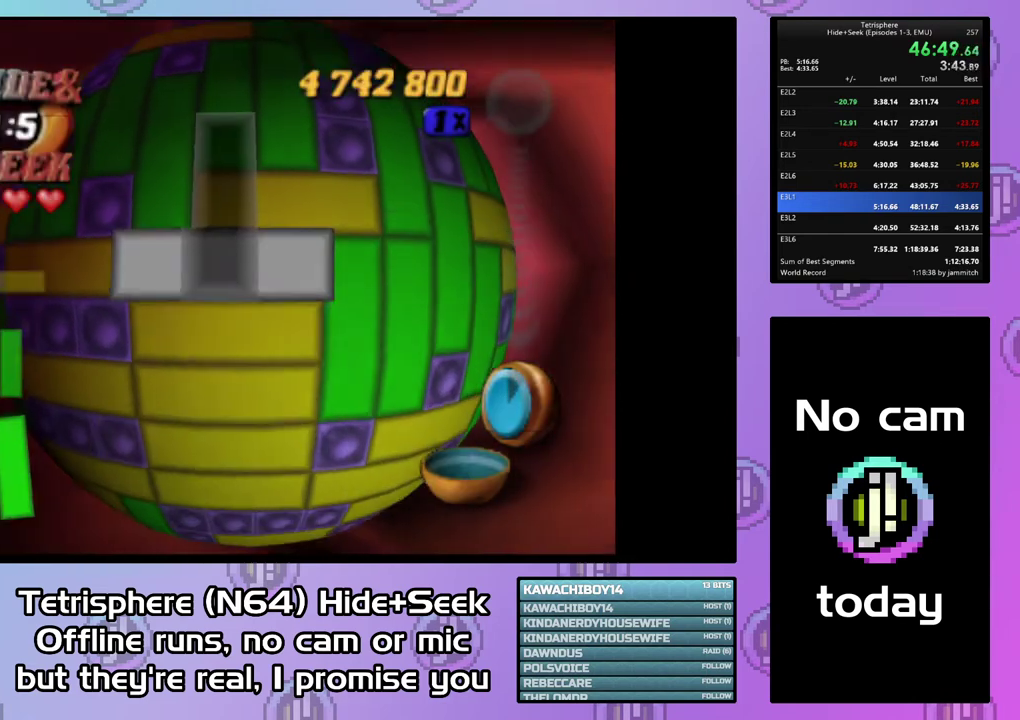
{"buttons": [], "right_stick": "center", "events": [[33, "DPAD_UP", "down"], [133, "DPAD_UP", "up"], [233, "DPAD_LEFT", "down"], [300, "DPAD_LEFT", "up"], [367, "DPAD_LEFT", "down"], [467, "DPAD_LEFT", "up"]]}
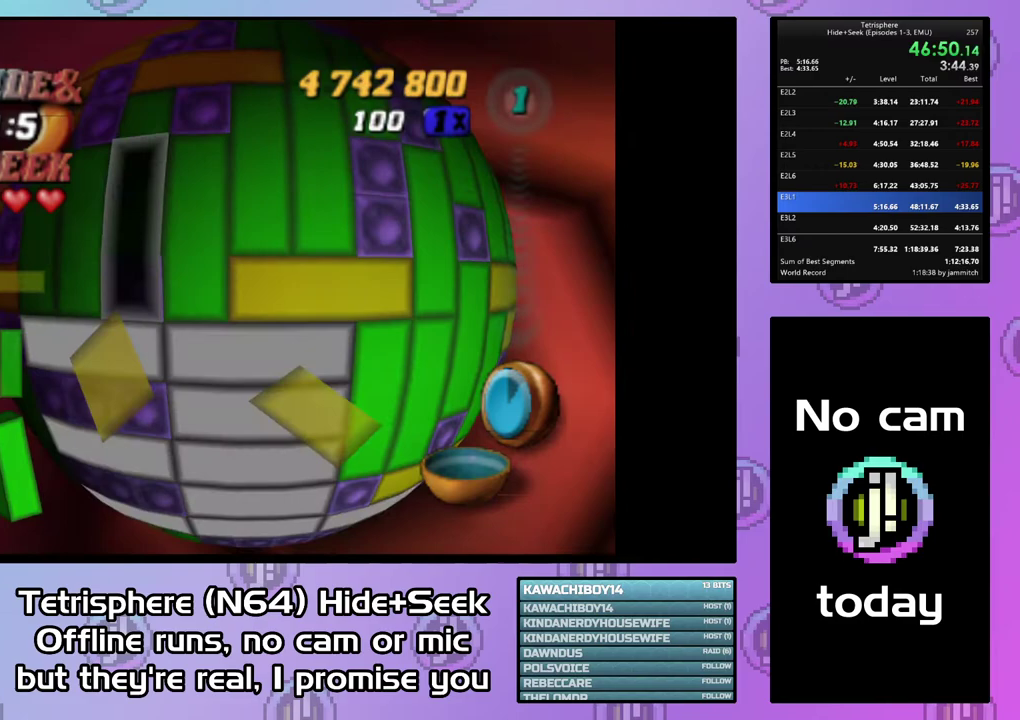
{"buttons": ["SQUARE", "DPAD_DOWN"], "right_stick": "center", "events": [[100, "DPAD_UP", "down"], [200, "DPAD_UP", "up"], [333, "SQUARE", "down"], [433, "DPAD_DOWN", "down"]]}
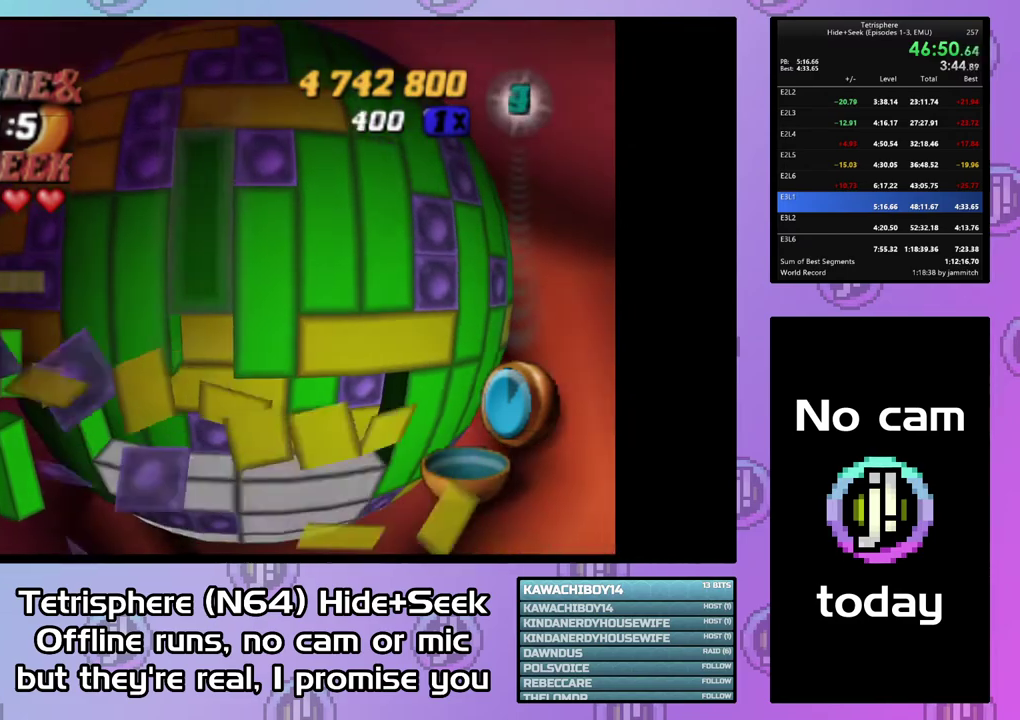
{"buttons": ["DPAD_RIGHT"], "right_stick": "center", "events": [[33, "DPAD_DOWN", "up"], [133, "SQUARE", "up"], [200, "CIRCLE", "down"], [300, "DPAD_RIGHT", "down"], [333, "CIRCLE", "up"], [367, "DPAD_RIGHT", "up"], [467, "DPAD_RIGHT", "down"]]}
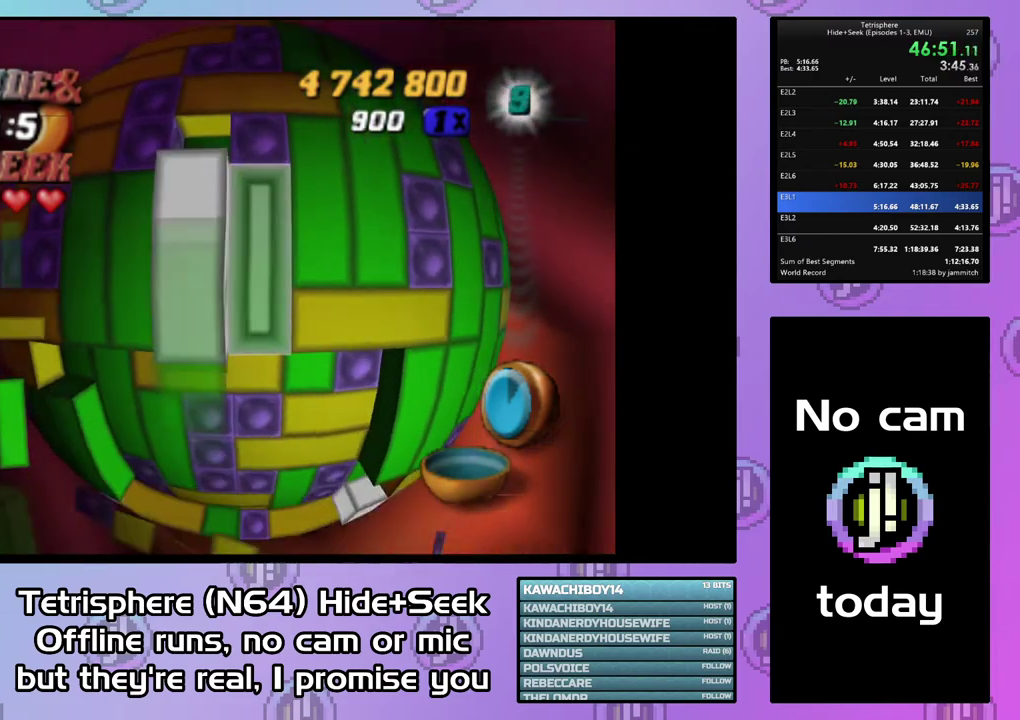
{"buttons": ["CIRCLE"], "right_stick": "center", "events": [[33, "DPAD_RIGHT", "up"], [267, "DPAD_UP", "down"], [367, "DPAD_UP", "up"], [433, "CIRCLE", "down"]]}